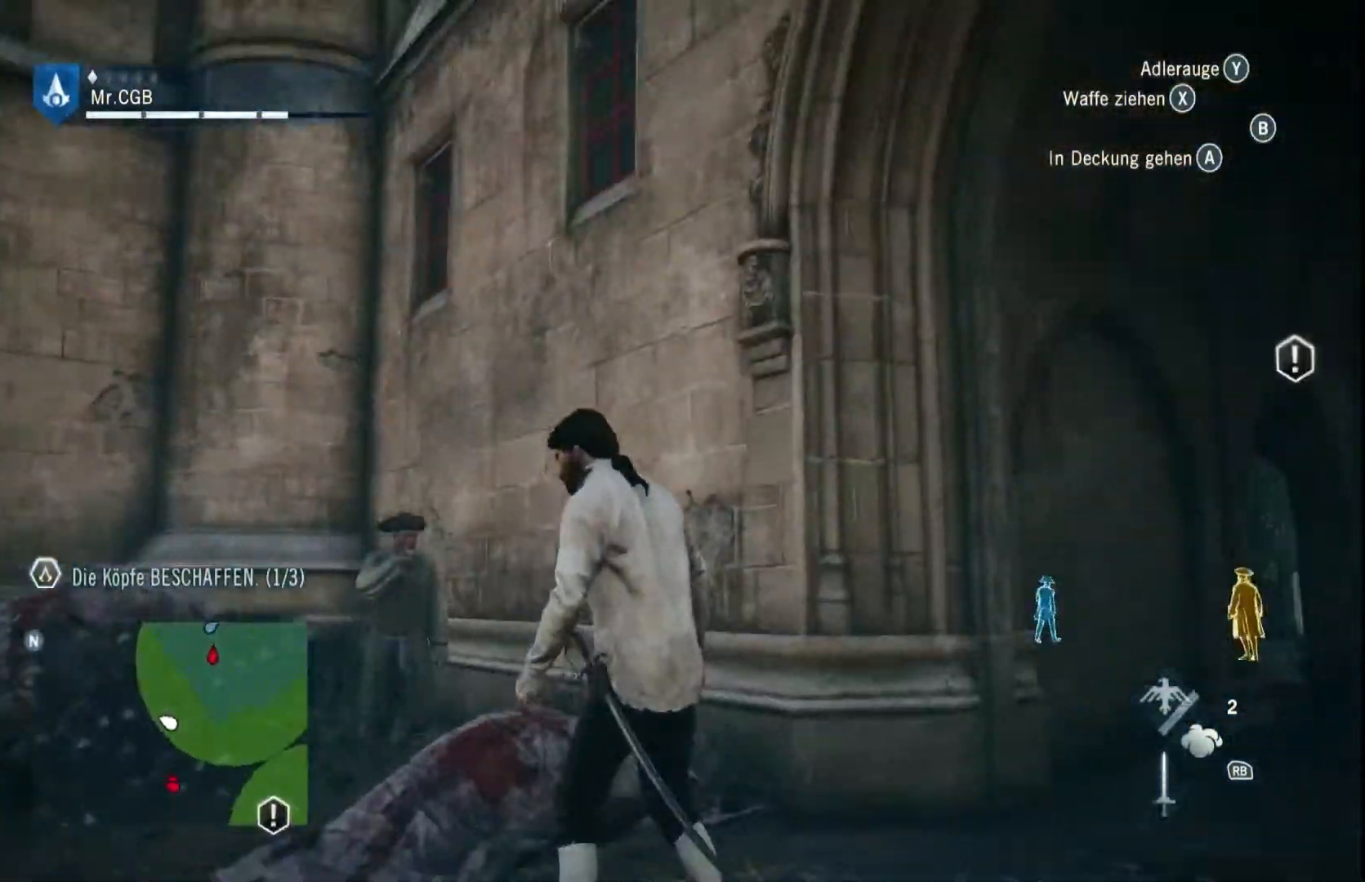
Gameplay with a controller (Xbox layout); each line is a JSON object with the inputs held at the frame after it (dt_ms = milliseconds from this image to that frame). "events" lists button and stick changes between this image and that frame as [ms after this image, input, new state], when the widget could be followed in between. Not read: A L3 R3.
{"dt_ms": 500, "buttons": [], "left_stick": "center", "right_stick": "center", "events": [[317, "right_stick", "center"]]}
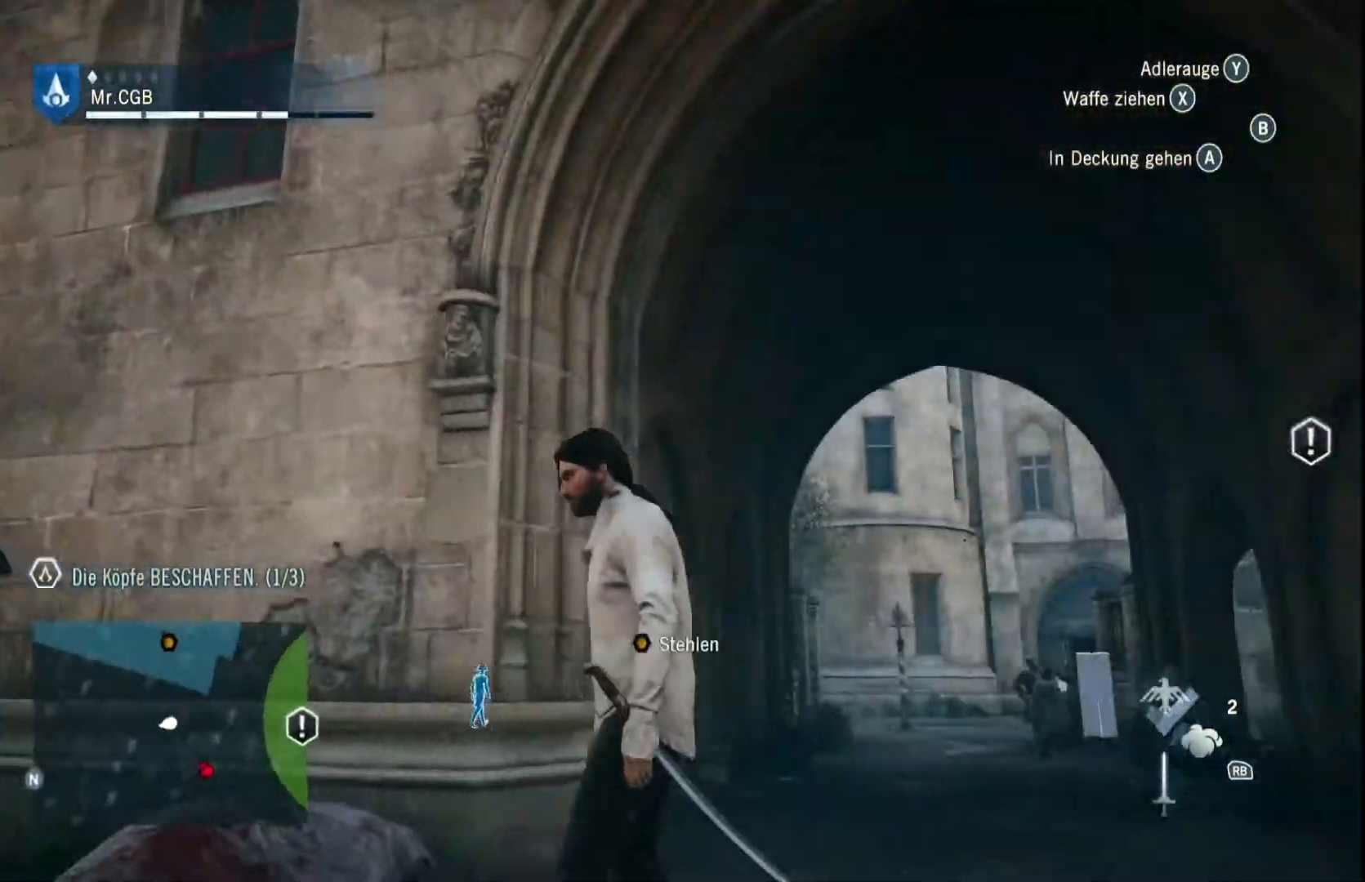
{"dt_ms": 500, "buttons": [], "left_stick": "center", "right_stick": "down-right", "events": [[117, "right_stick", "down-right"]]}
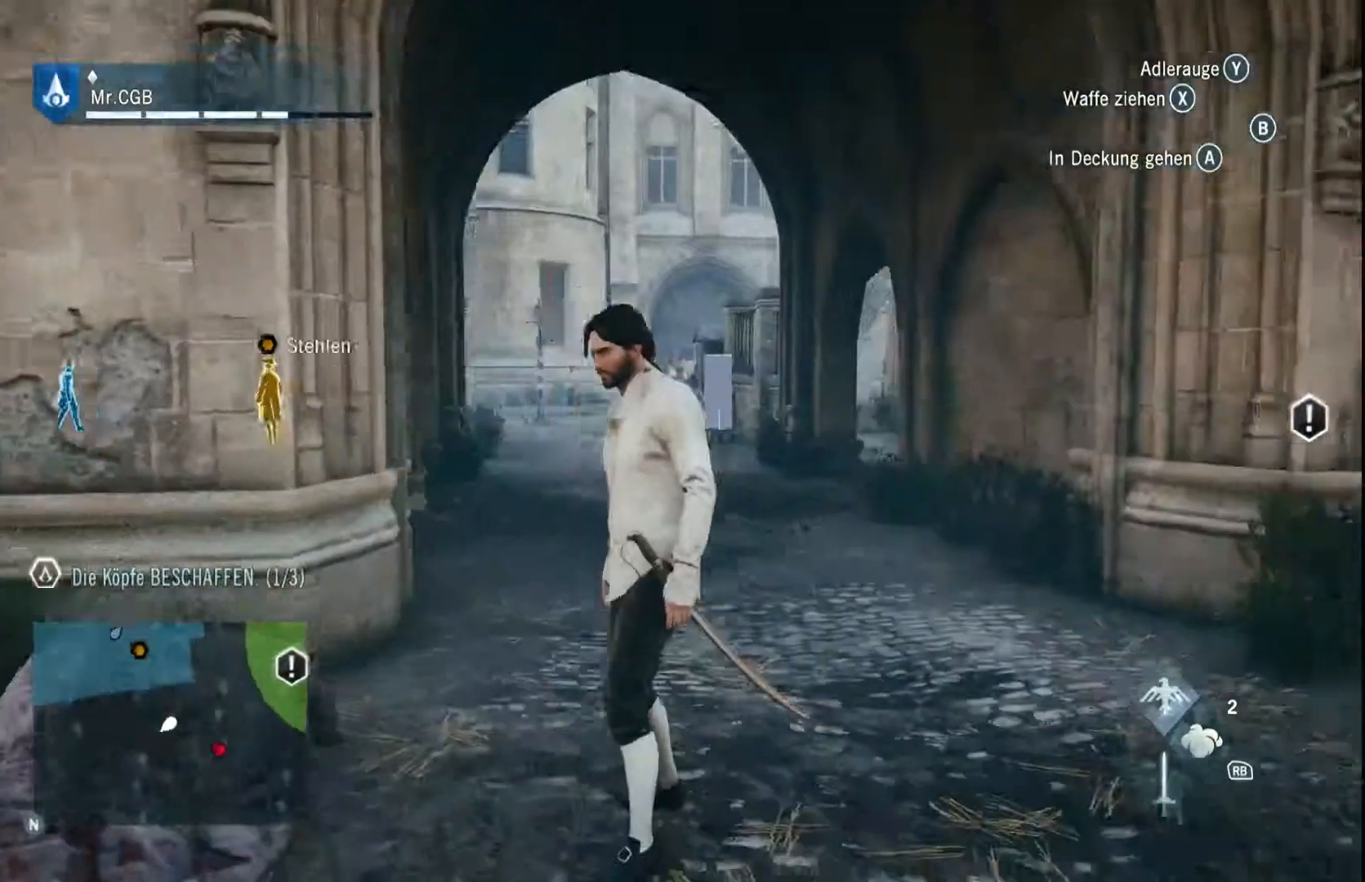
{"dt_ms": 500, "buttons": [], "left_stick": "up", "right_stick": "center", "events": [[117, "right_stick", "center"], [317, "left_stick", "up-right"], [367, "left_stick", "up"]]}
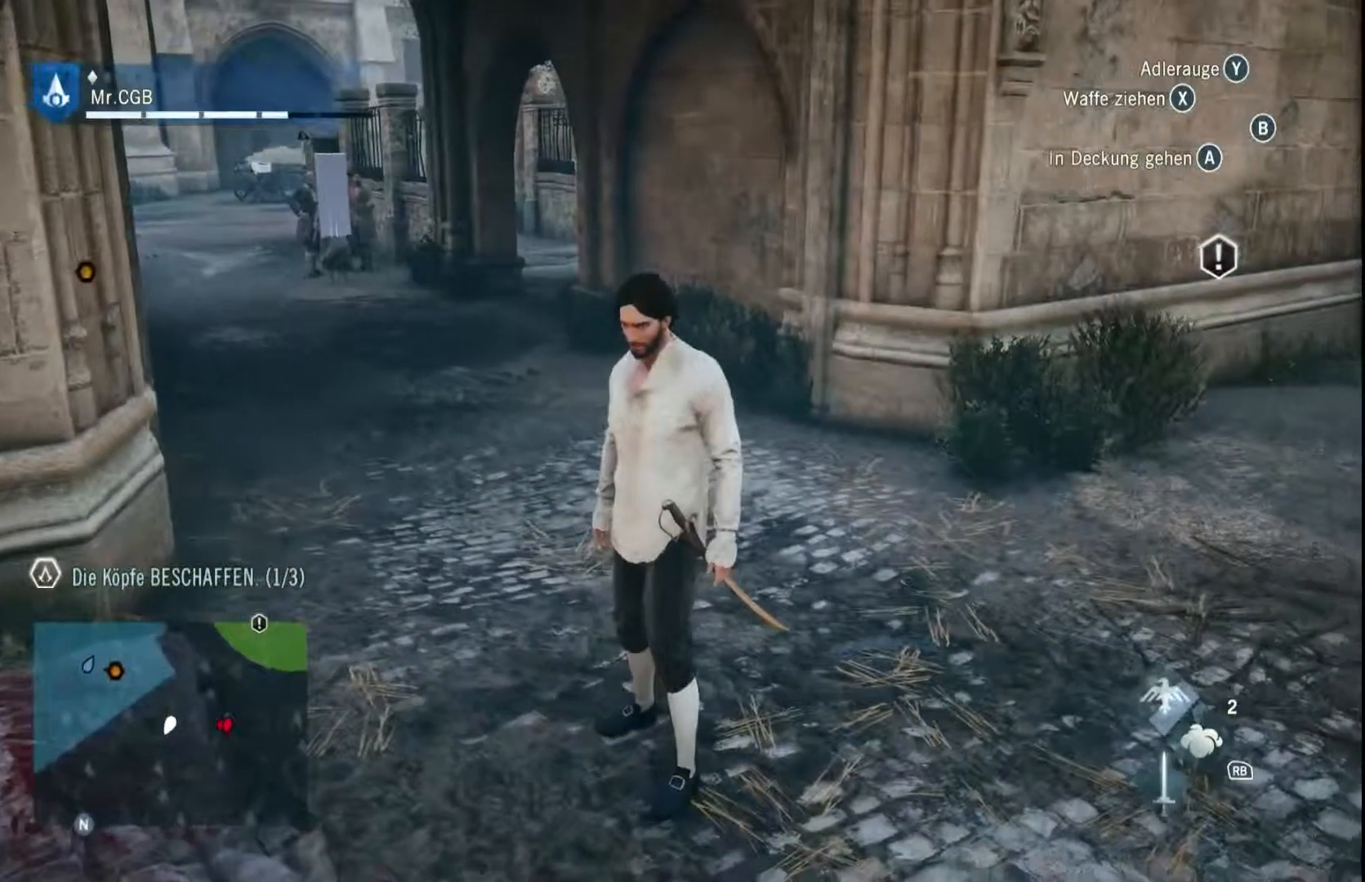
{"dt_ms": 500, "buttons": [], "left_stick": "up", "right_stick": "left", "events": [[117, "right_stick", "left"]]}
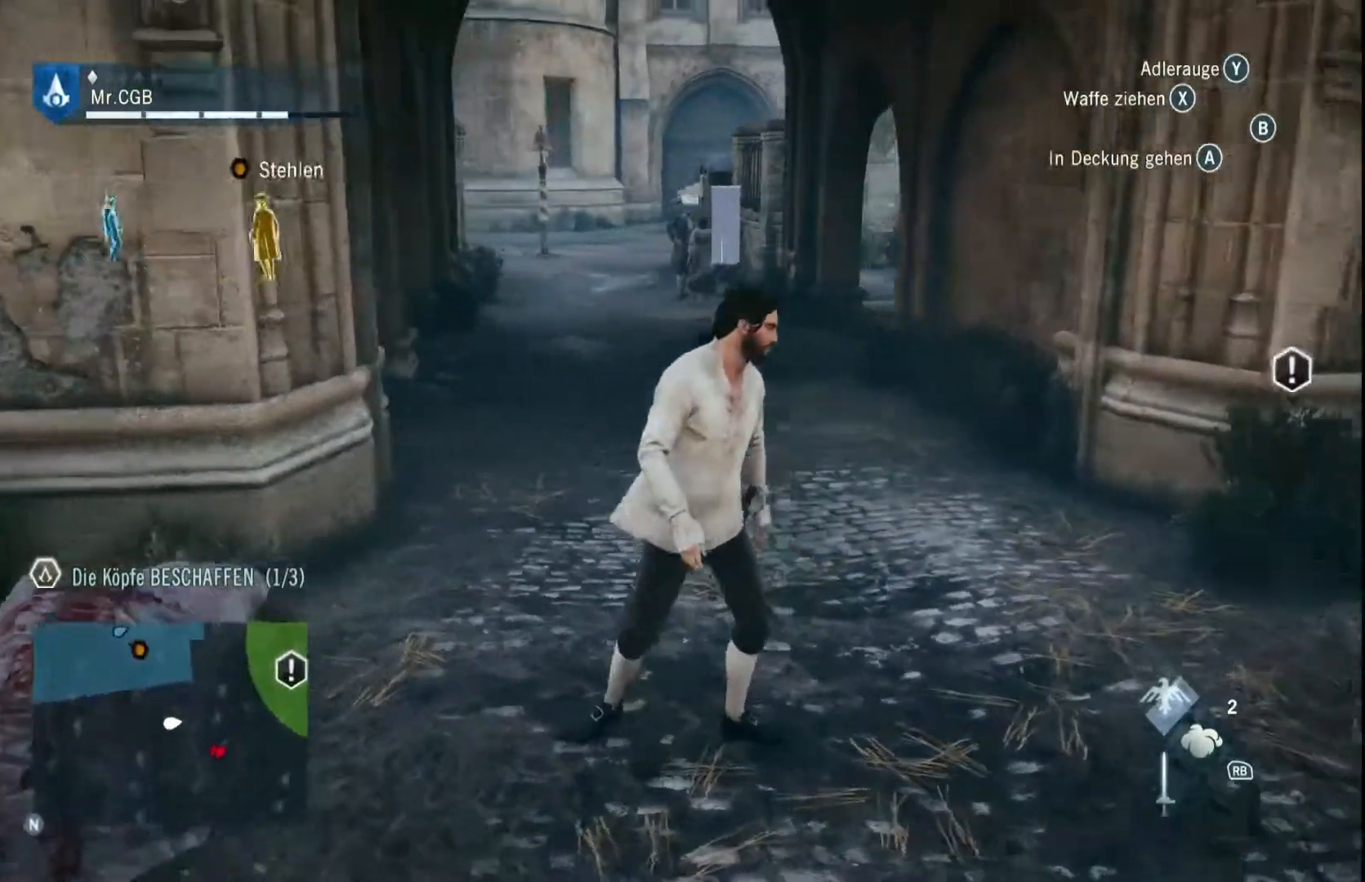
{"dt_ms": 500, "buttons": [], "left_stick": "up", "right_stick": "center", "events": [[133, "right_stick", "center"]]}
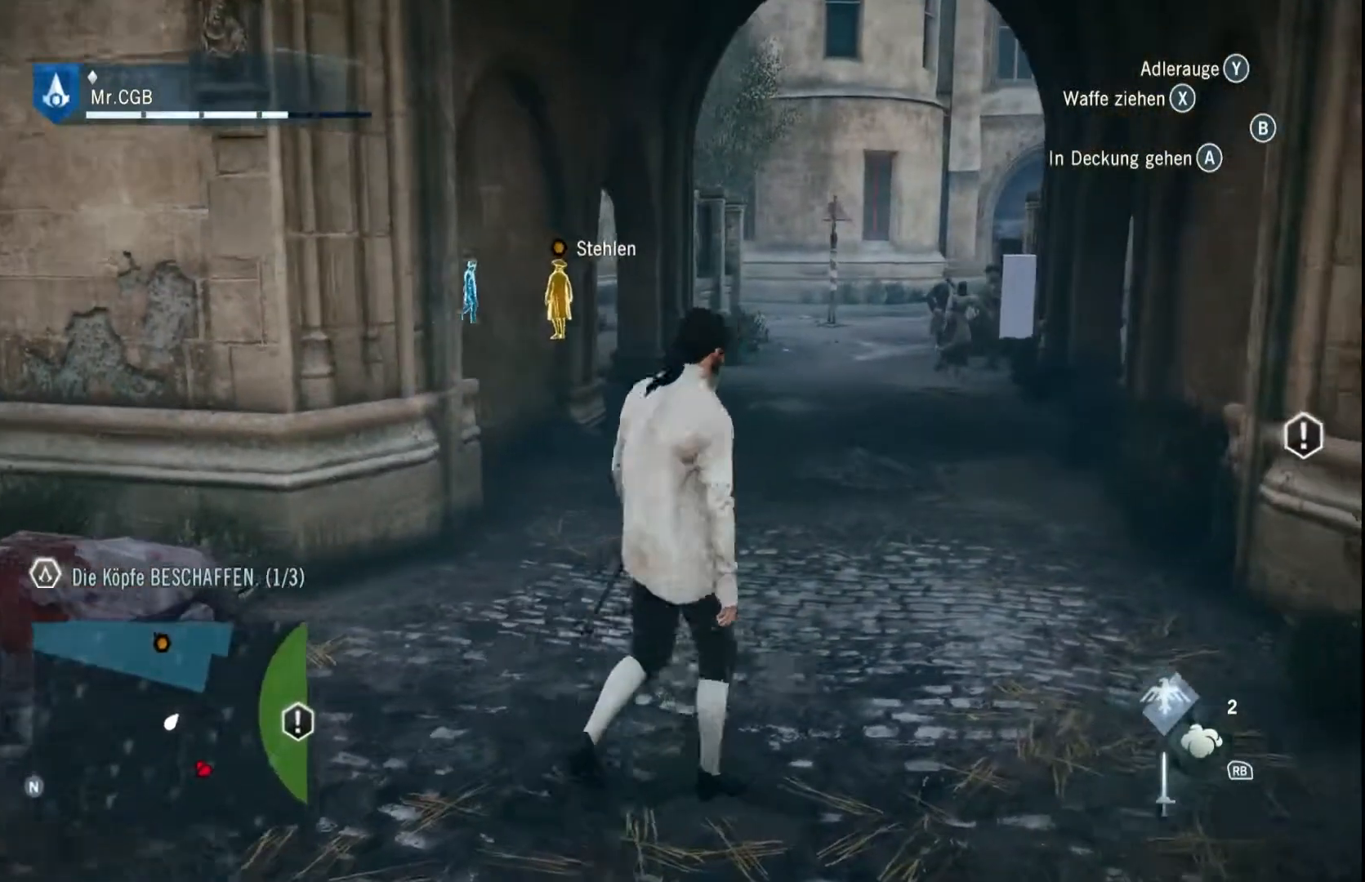
{"dt_ms": 500, "buttons": [], "left_stick": "up", "right_stick": "center", "events": []}
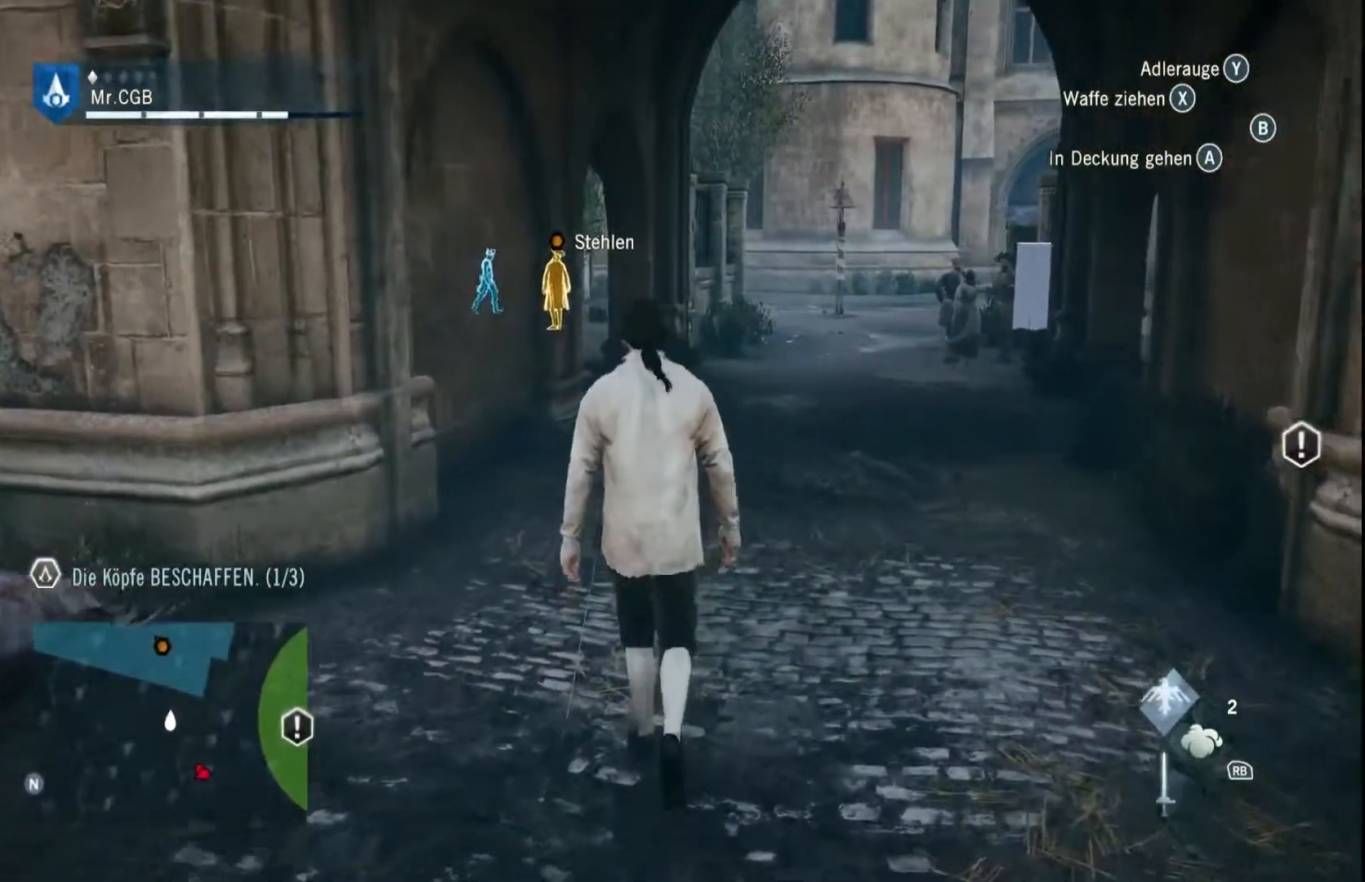
{"dt_ms": 1000, "buttons": [], "left_stick": "up", "right_stick": "center", "events": [[250, "right_stick", "left"], [500, "right_stick", "center"]]}
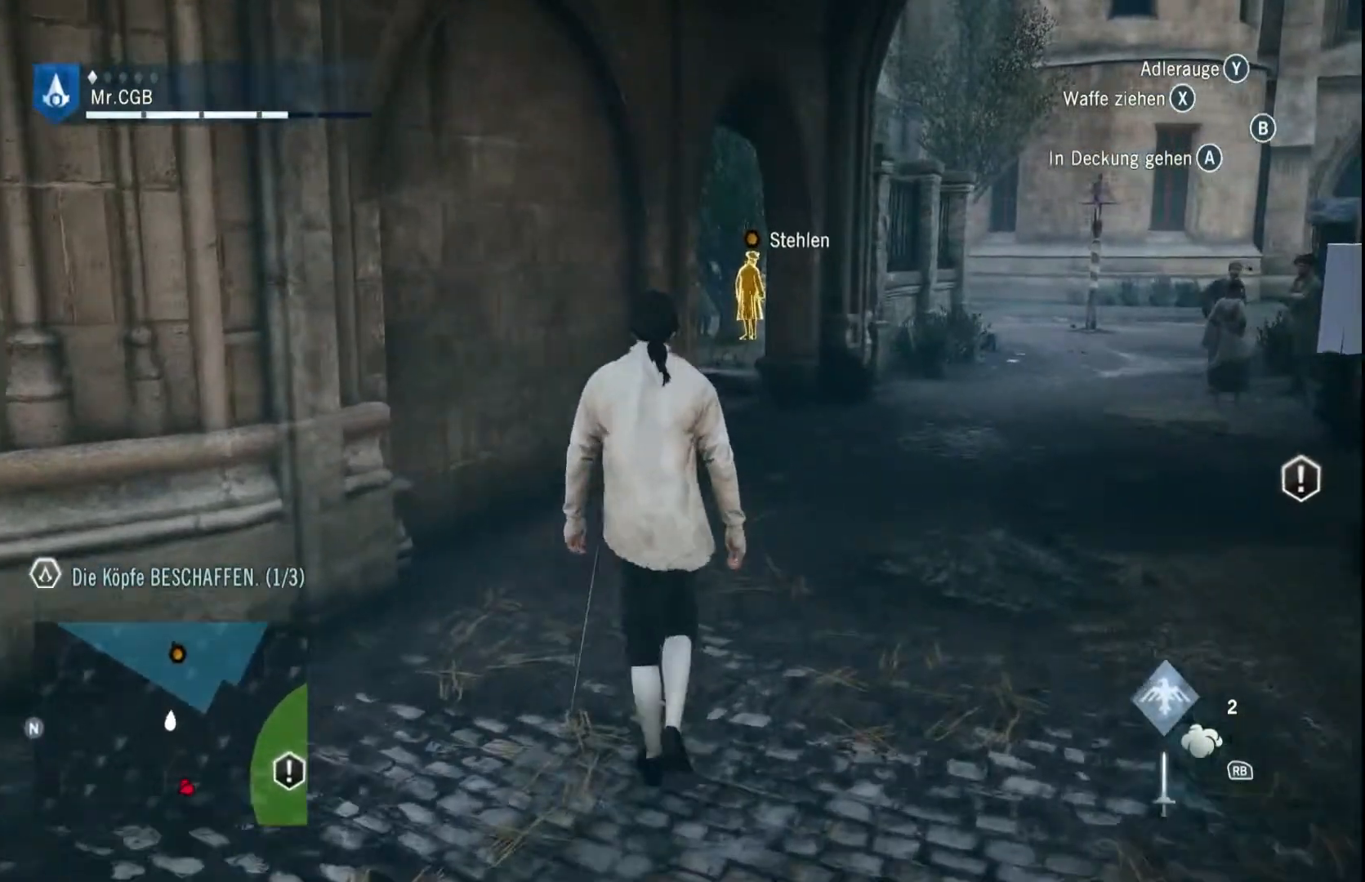
{"dt_ms": 500, "buttons": [], "left_stick": "up", "right_stick": "center", "events": []}
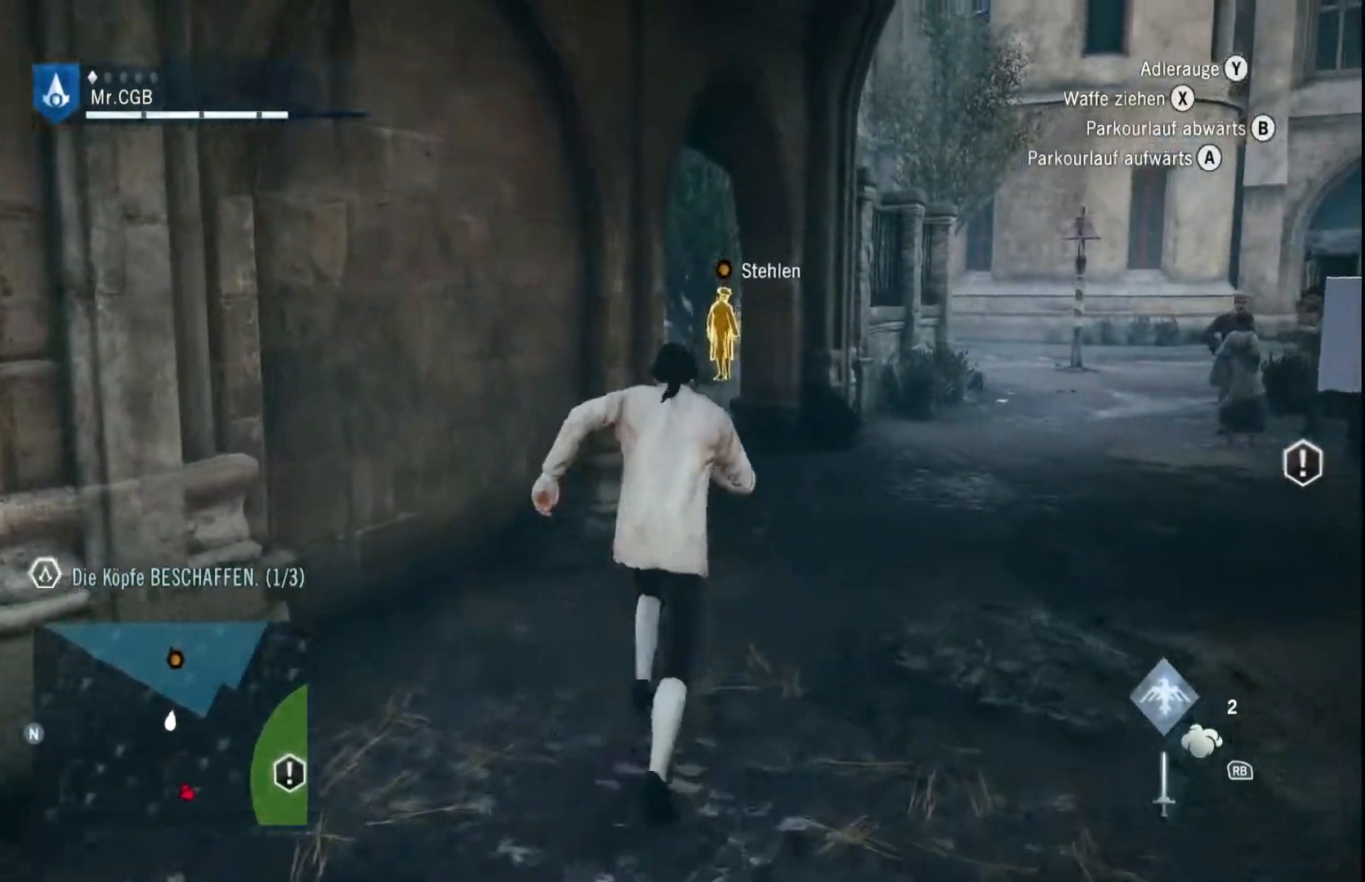
{"dt_ms": 500, "buttons": [], "left_stick": "up", "right_stick": "down-left", "events": [[183, "right_stick", "down-left"]]}